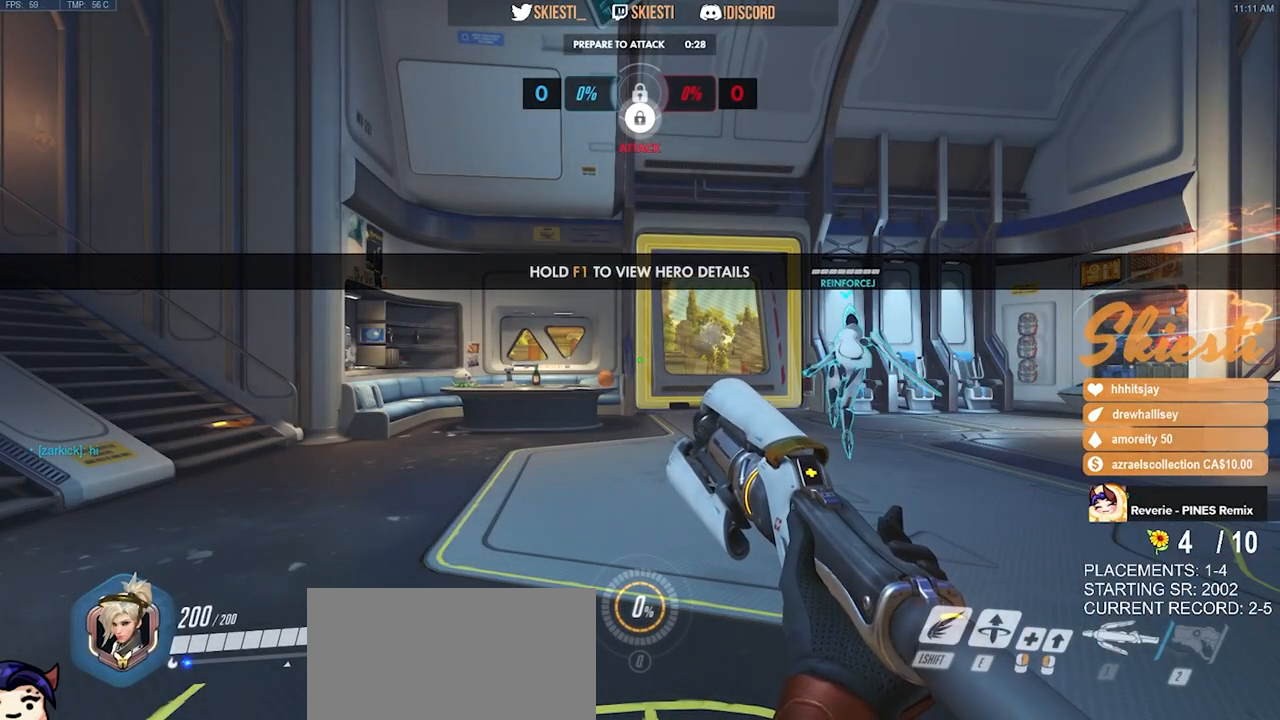
Gameplay with keyboard and mouse; each line is a JSON object with the keys and mouse buttons held at the frame after it. "events" lists presses ("down") and releases ("up") of "a", "ctrl", "d", "e", "q", "s", "shift", "space", "w", "mouse_left", "mouse_wheel", "mouse_right", "mouse_mb4" and "mouse_mb5" between this image and that frame as [ms after this image, input, new state], when the widget could be followed in between. "mouse_left", "mouse_wheel", "mouse_right", "mouse_mb4", "mouse_mb5" = the "left", "wheel", "right", "mb4", "mb5" buttons of the "mouse" list. No other keys are recorded. "wheel" means that the mouse wheel is clicked or scrolled. Mouse movement is not recorded.
{"keys": [], "mouse": ["wheel"], "events": [[467, "mouse_wheel", "down"]]}
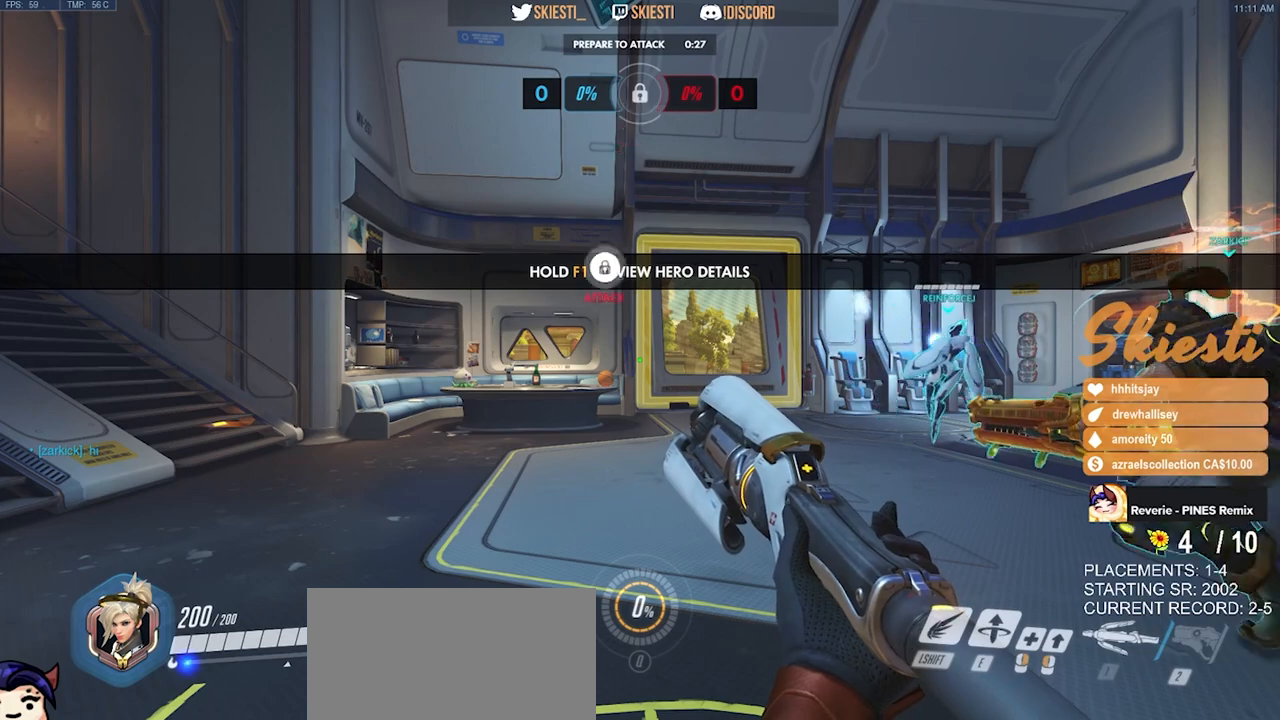
{"keys": [], "mouse": ["wheel"], "events": [[67, "mouse_wheel", "up"], [183, "mouse_wheel", "down"]]}
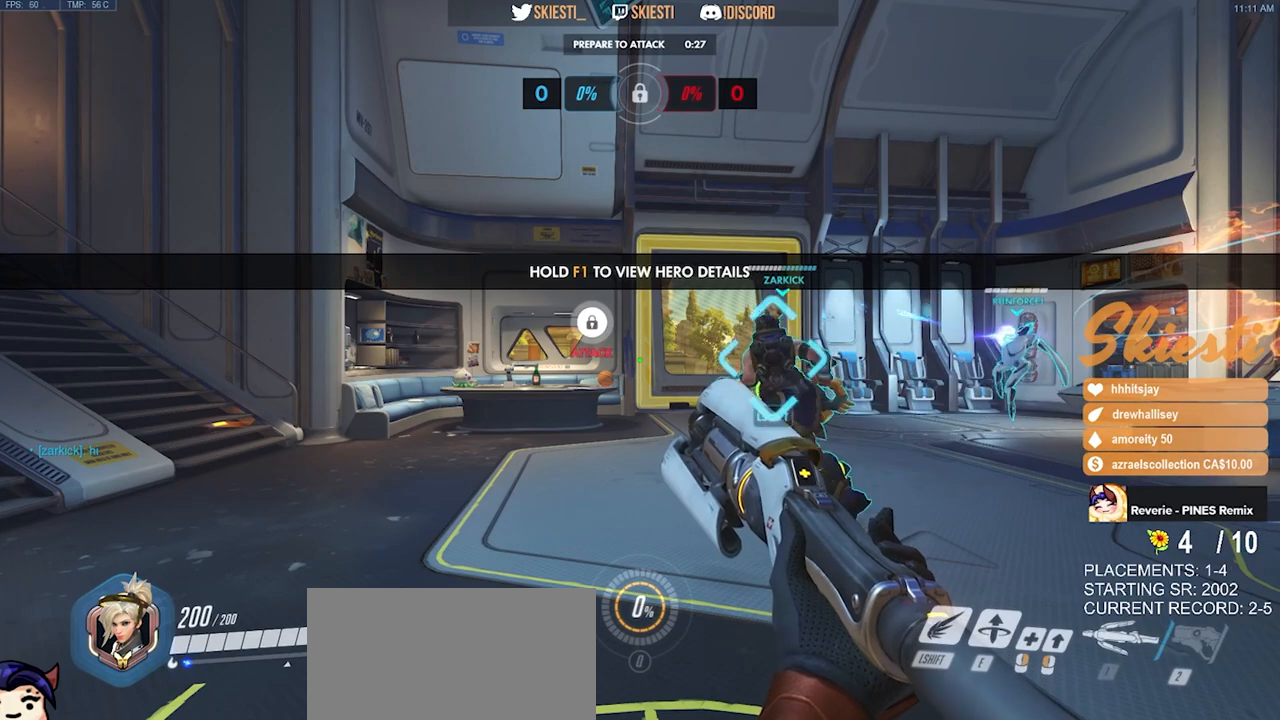
{"keys": [], "mouse": ["wheel"], "events": []}
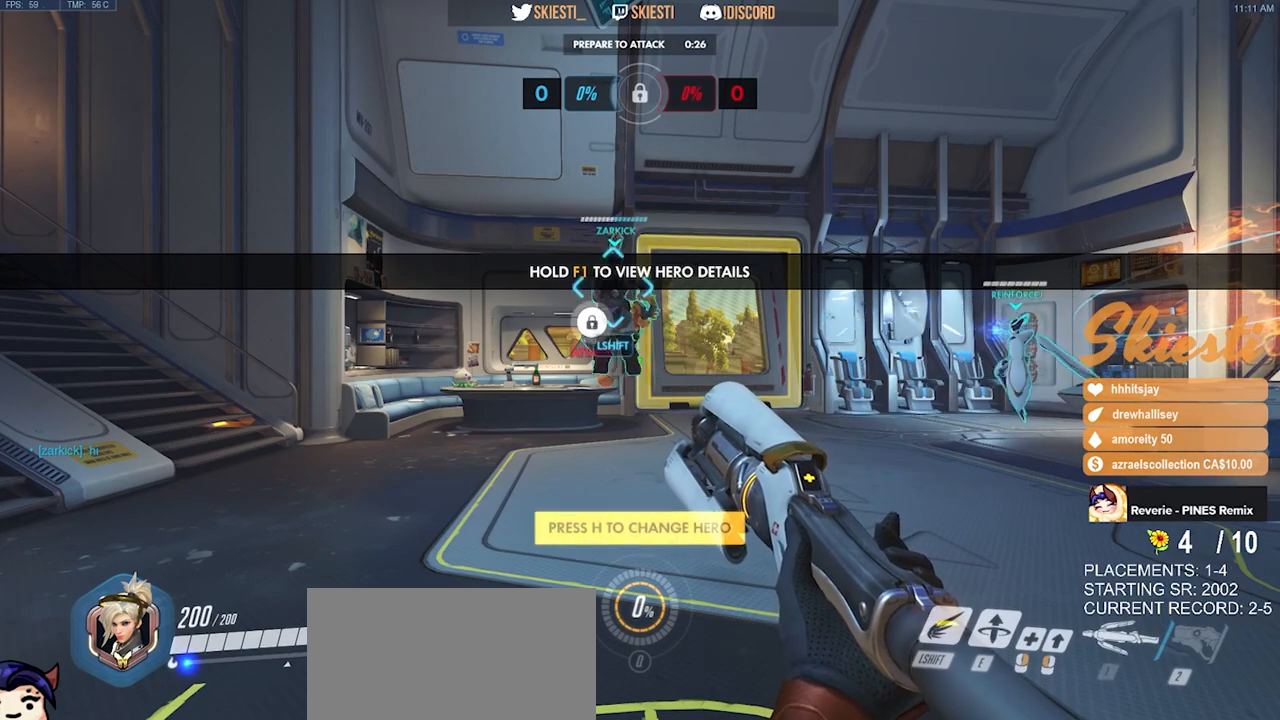
{"keys": [], "mouse": [], "events": [[467, "mouse_wheel", "up"]]}
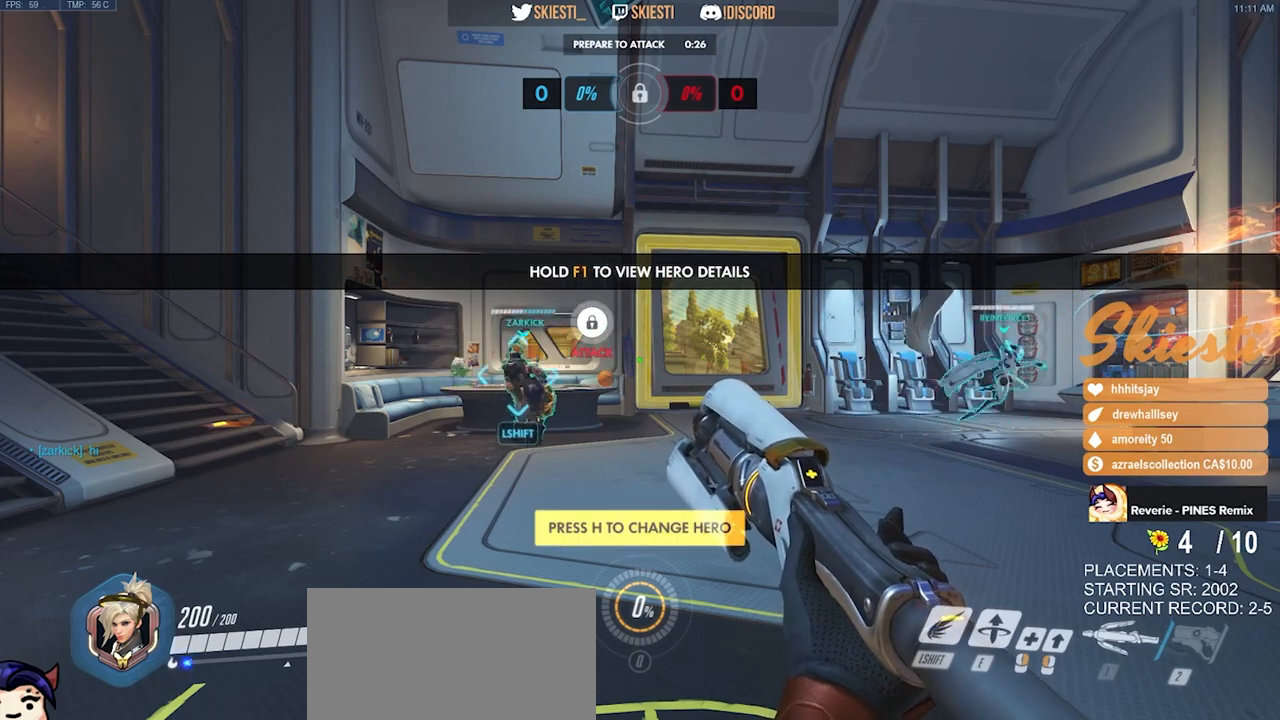
{"keys": [], "mouse": ["left"], "events": [[500, "mouse_left", "down"]]}
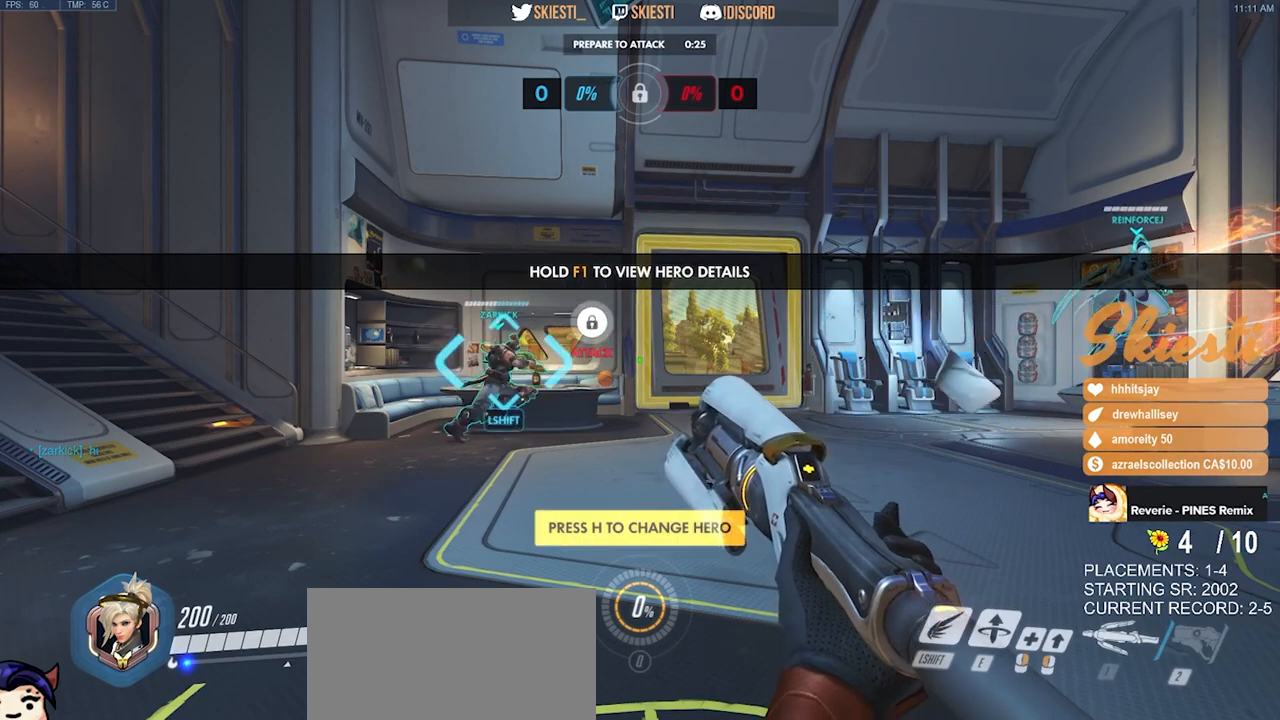
{"keys": [], "mouse": ["left"], "events": []}
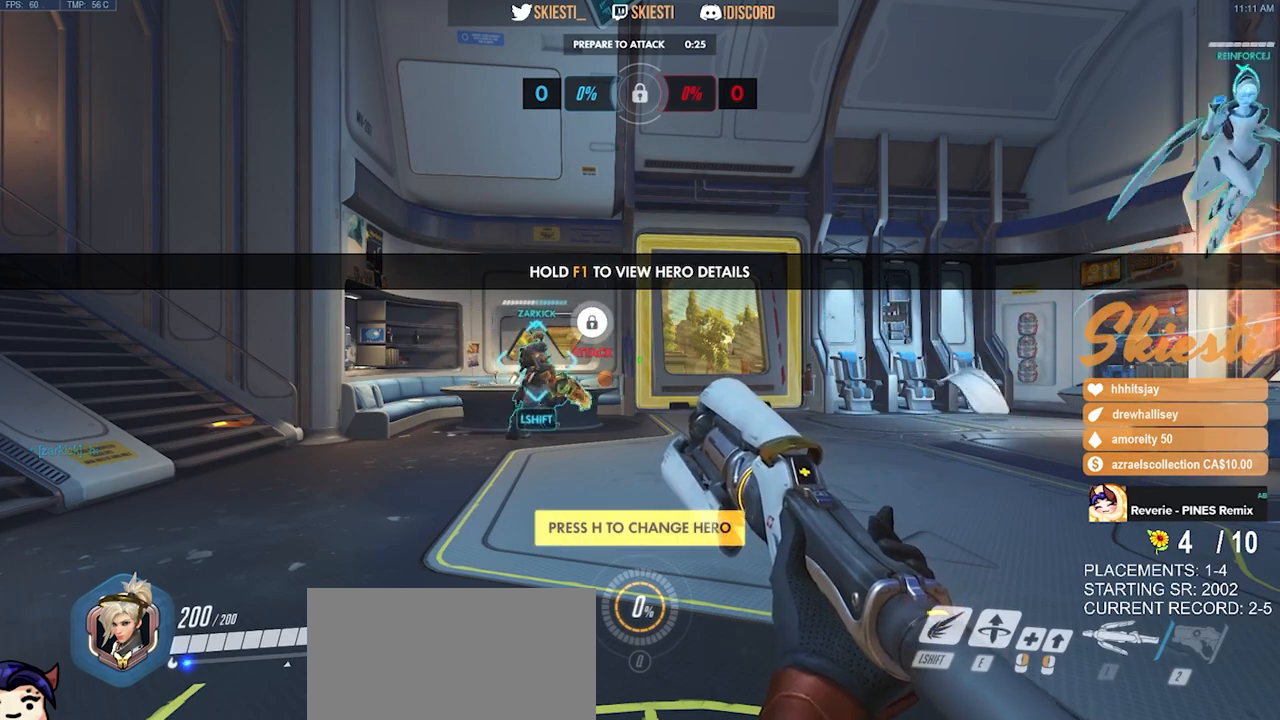
{"keys": [], "mouse": [], "events": [[300, "mouse_left", "up"]]}
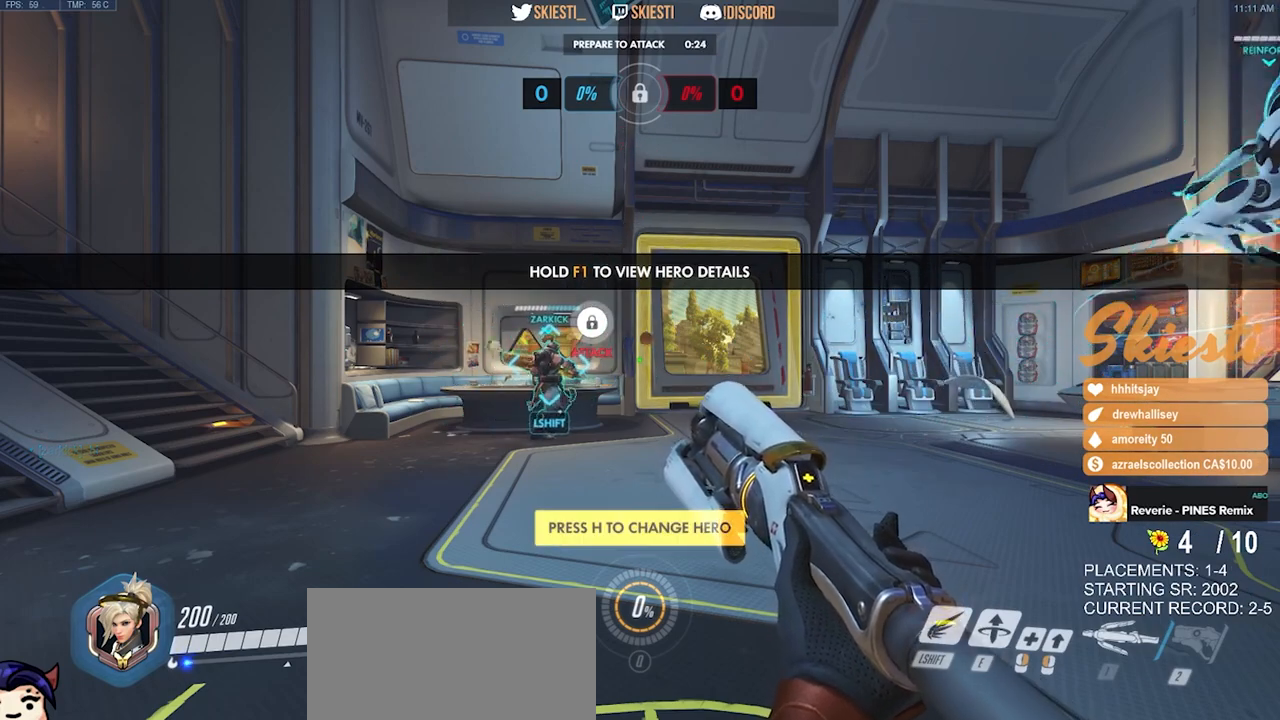
{"keys": [], "mouse": [], "events": [[17, "mouse_left", "down"], [100, "mouse_left", "up"]]}
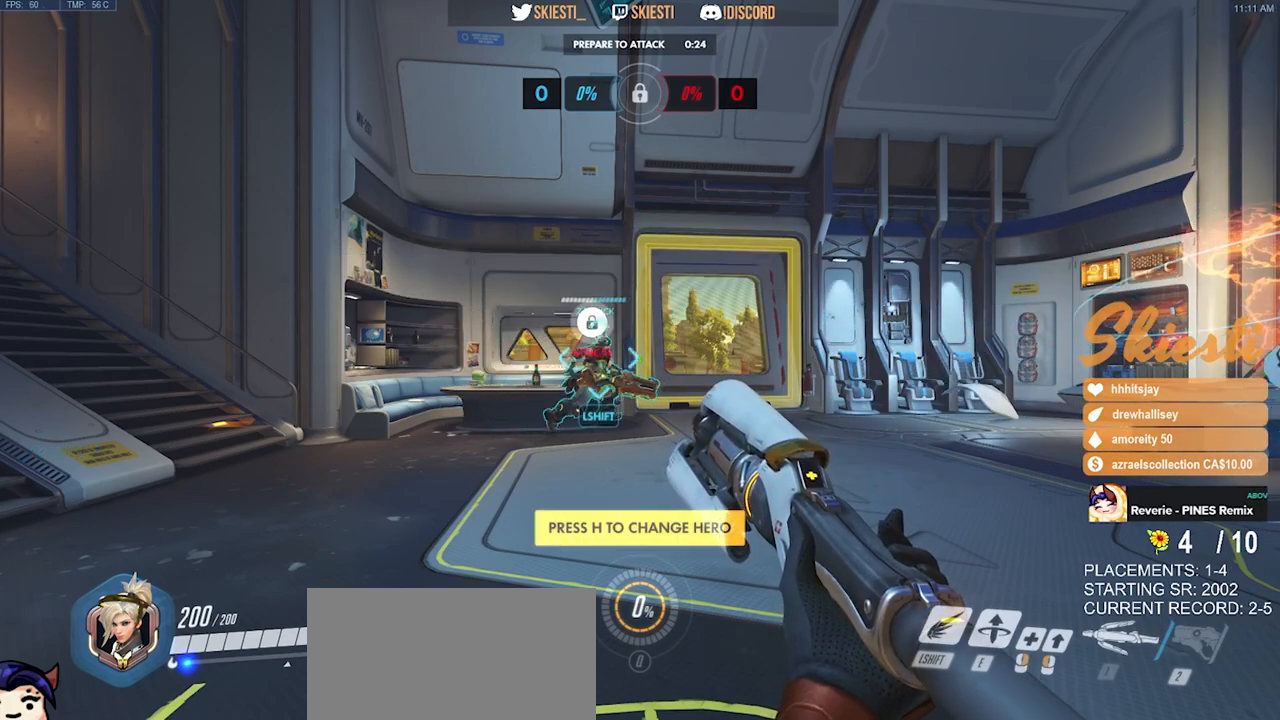
{"keys": [], "mouse": ["left"], "events": [[33, "mouse_left", "down"]]}
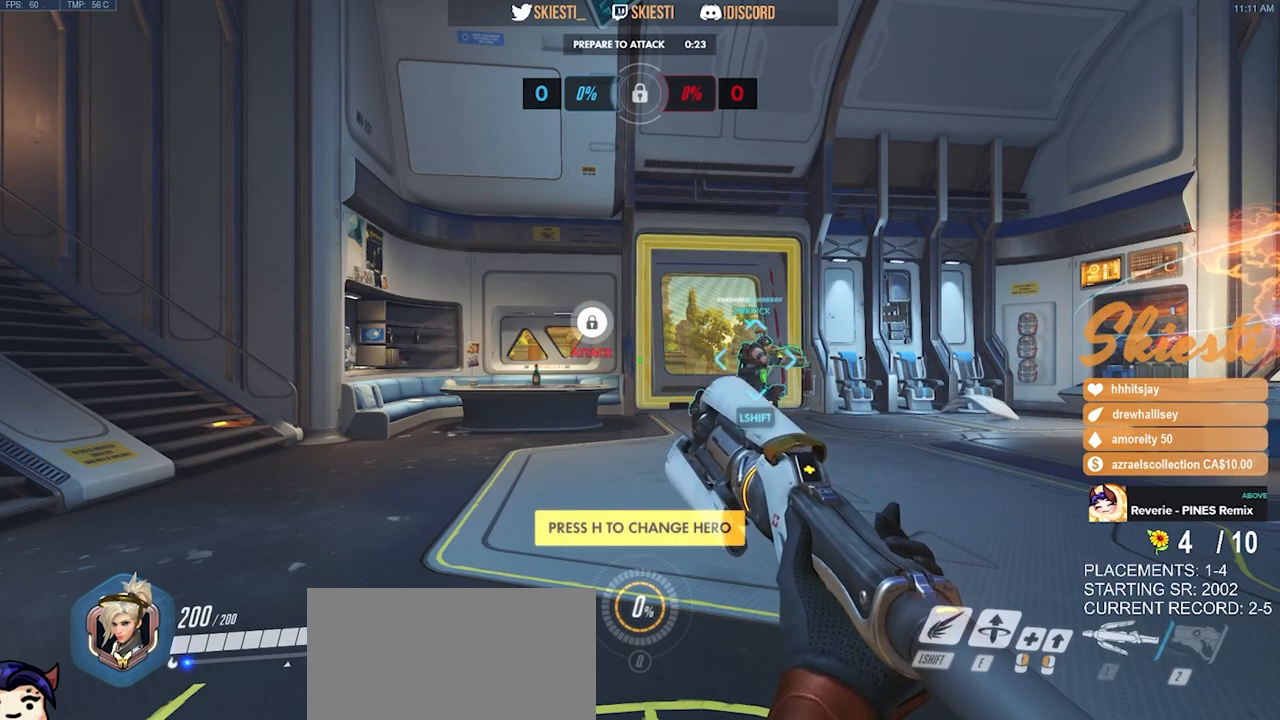
{"keys": [], "mouse": [], "events": [[100, "mouse_left", "up"], [283, "mouse_left", "down"], [367, "mouse_left", "up"]]}
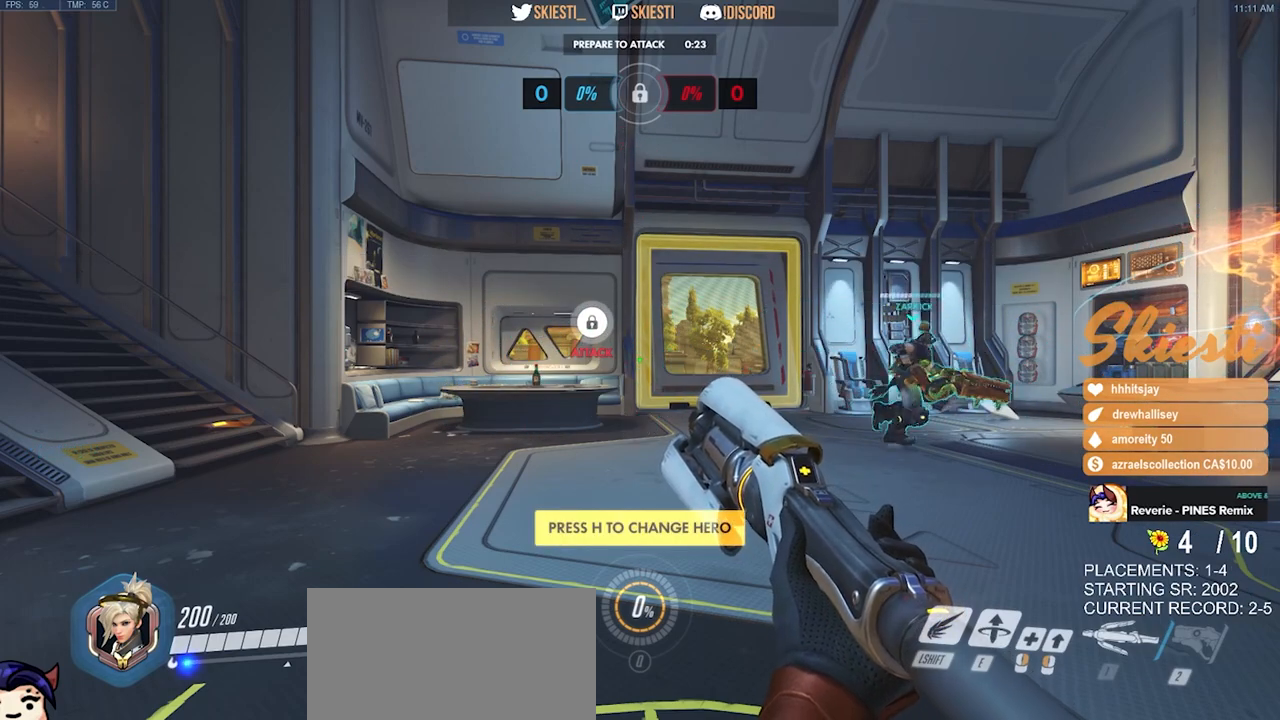
{"keys": [], "mouse": [], "events": []}
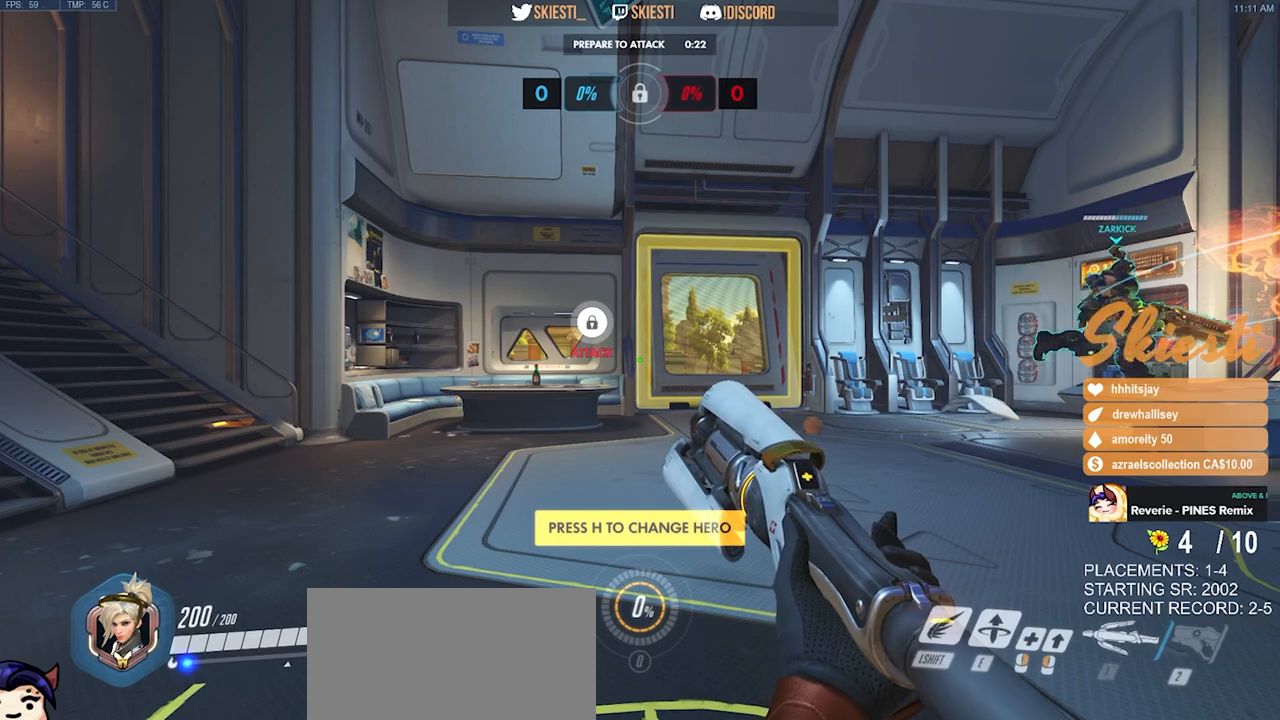
{"keys": [], "mouse": [], "events": [[33, "mouse_left", "down"], [167, "mouse_left", "up"]]}
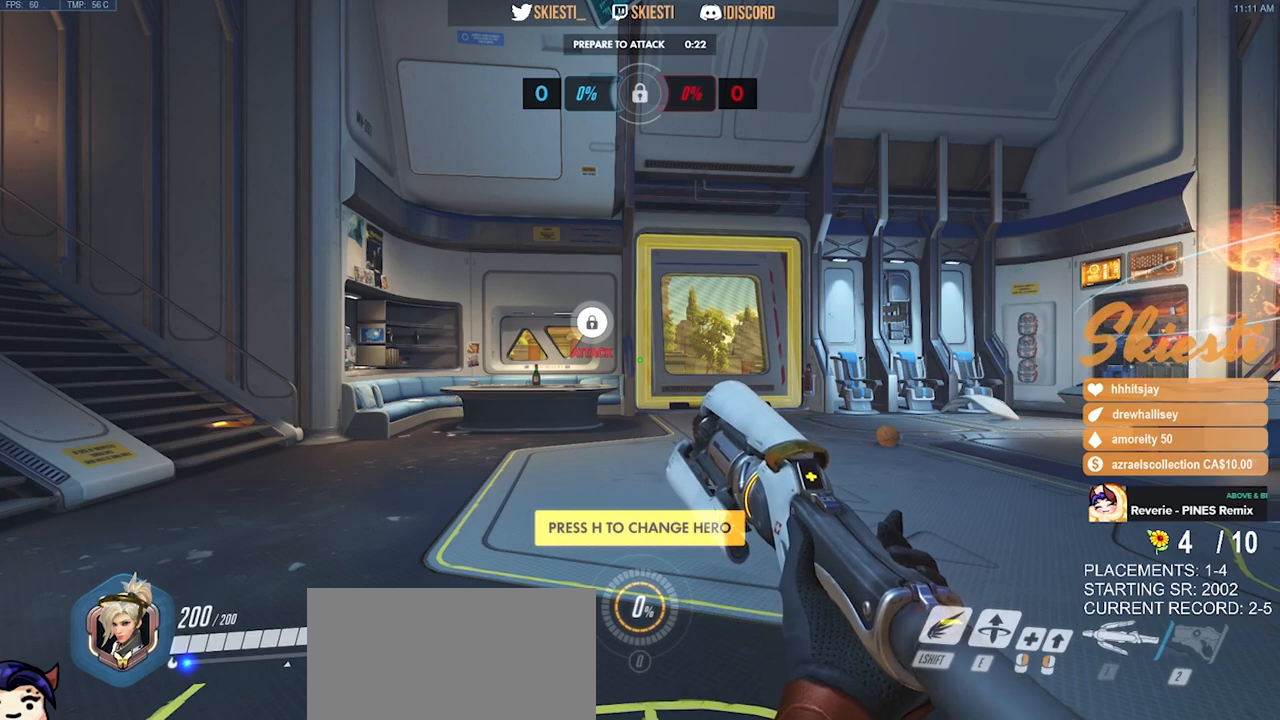
{"keys": [], "mouse": [], "events": []}
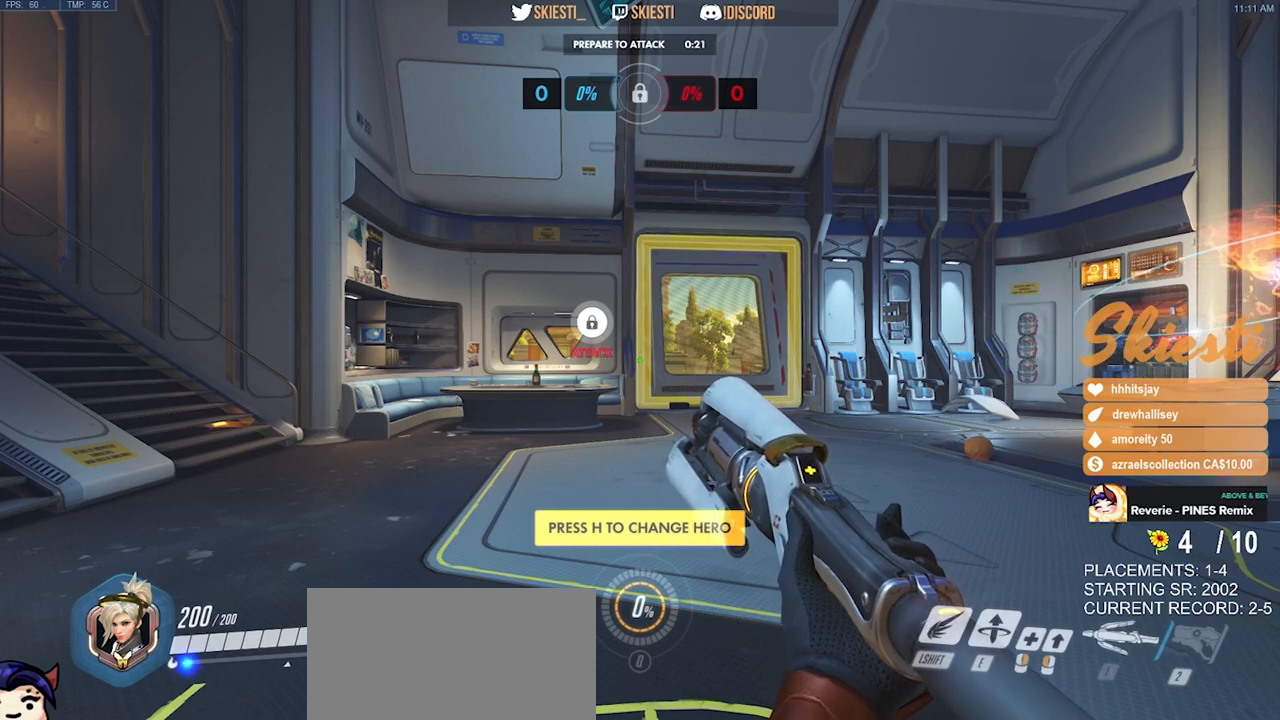
{"keys": [], "mouse": [], "events": []}
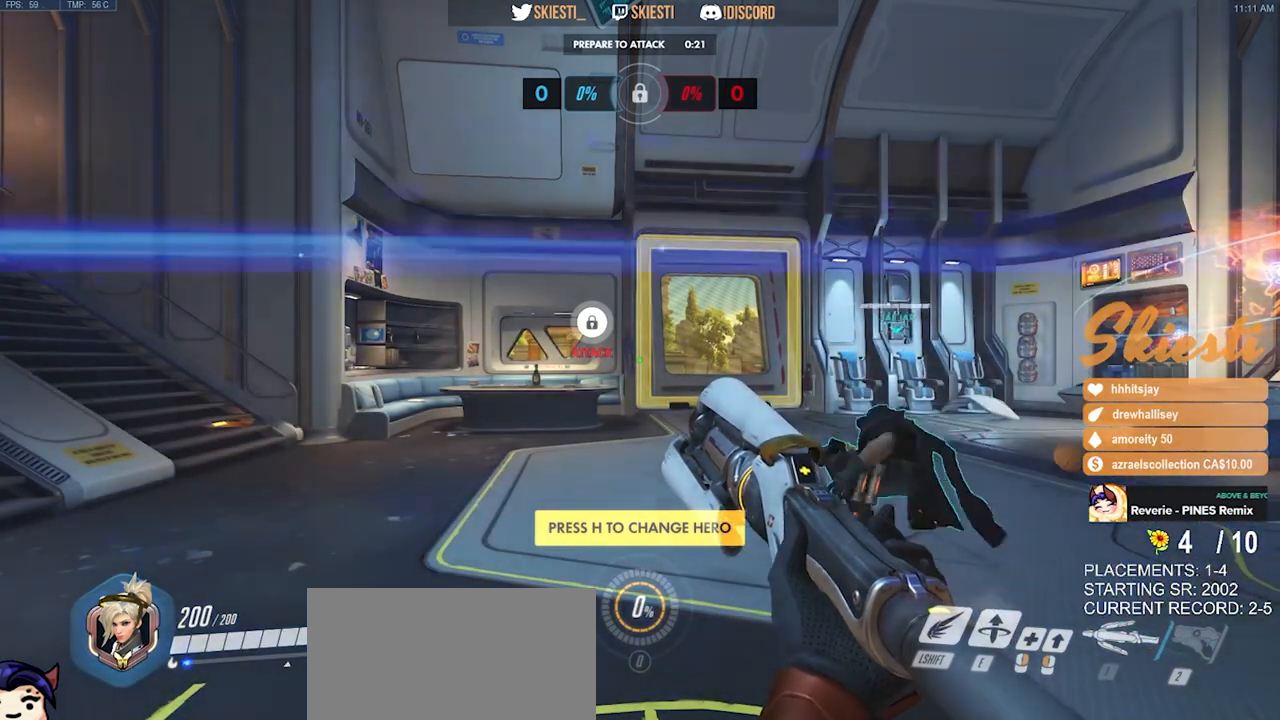
{"keys": [], "mouse": ["left"], "events": [[167, "mouse_left", "down"]]}
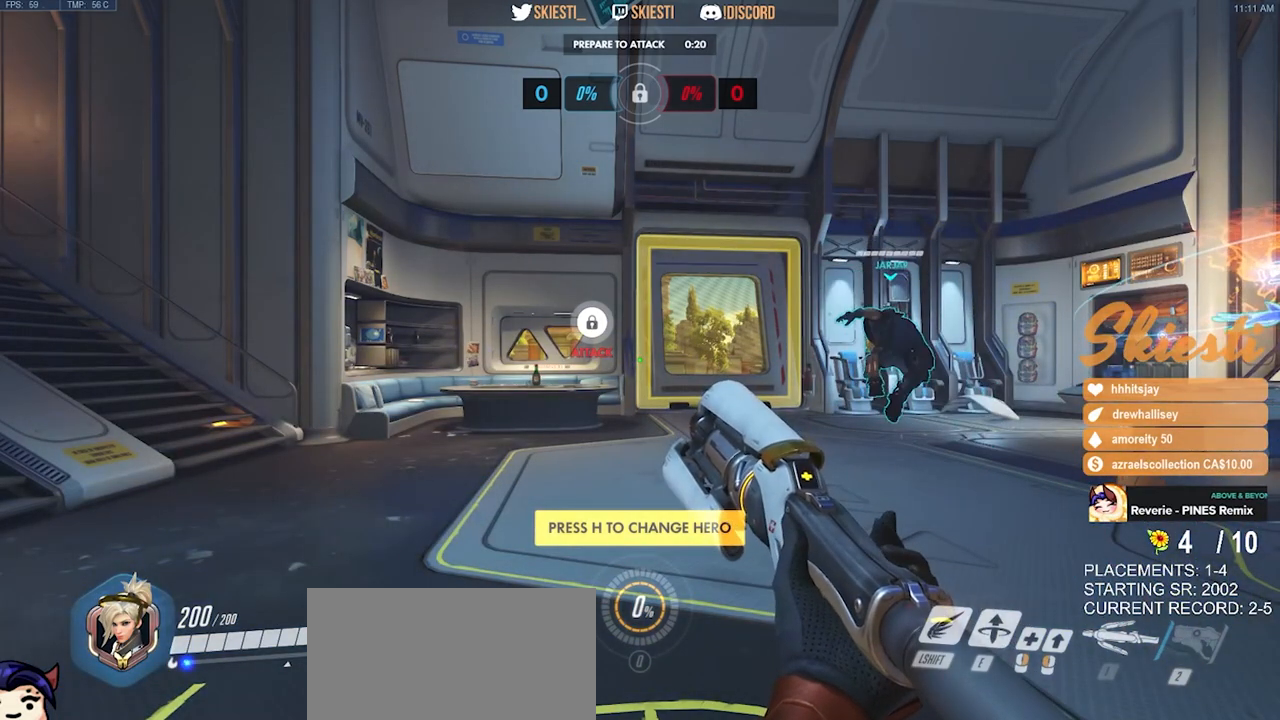
{"keys": [], "mouse": [], "events": [[17, "mouse_left", "up"], [233, "mouse_left", "down"], [317, "mouse_left", "up"]]}
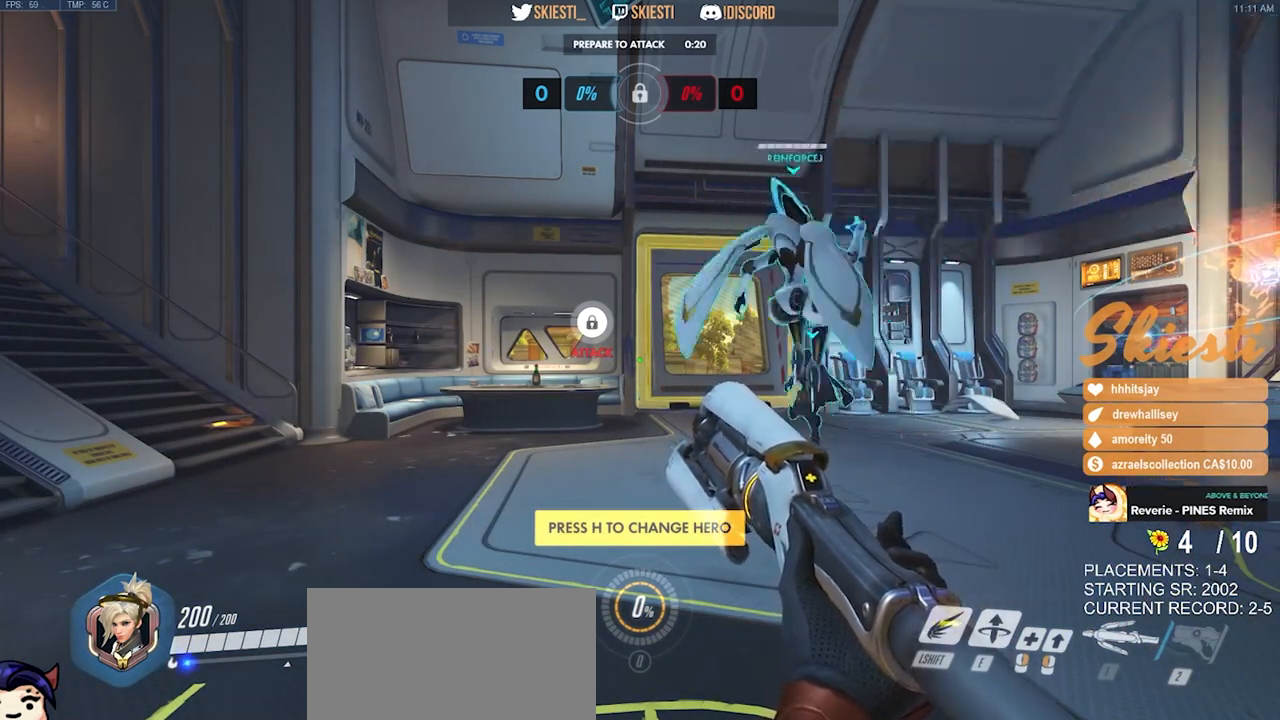
{"keys": [], "mouse": [], "events": [[300, "mouse_left", "down"], [417, "mouse_left", "up"]]}
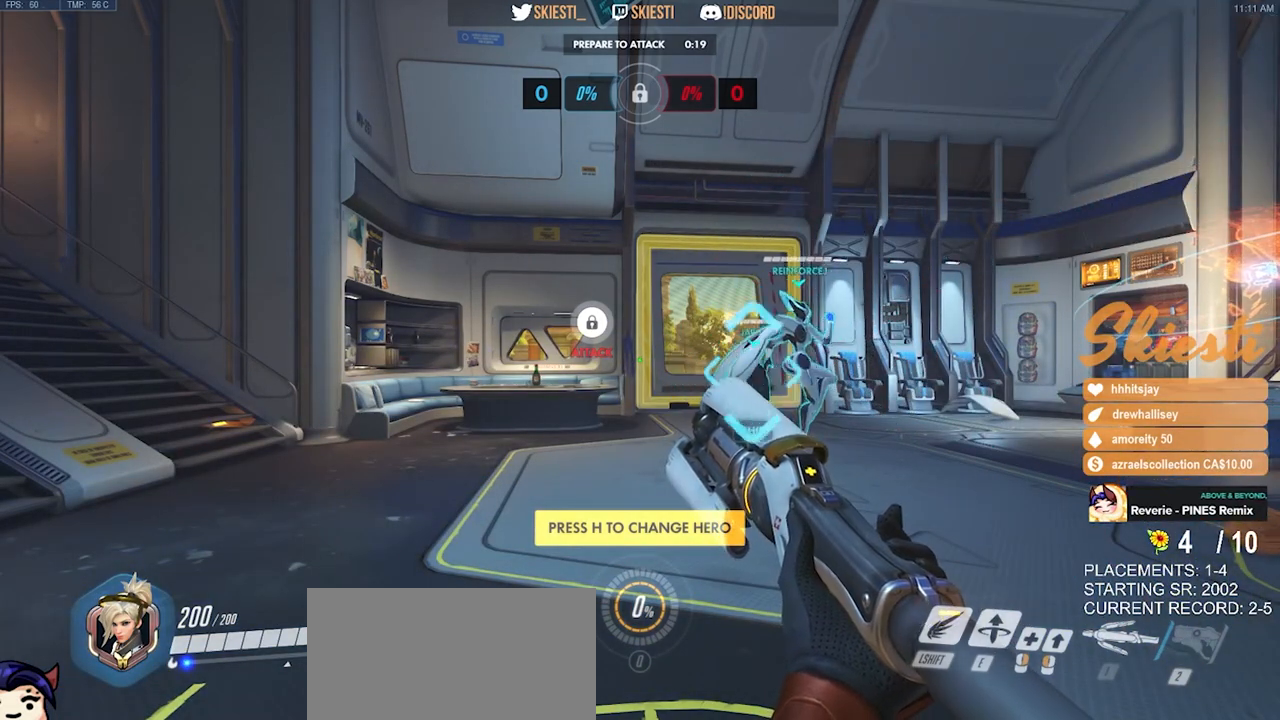
{"keys": [], "mouse": [], "events": []}
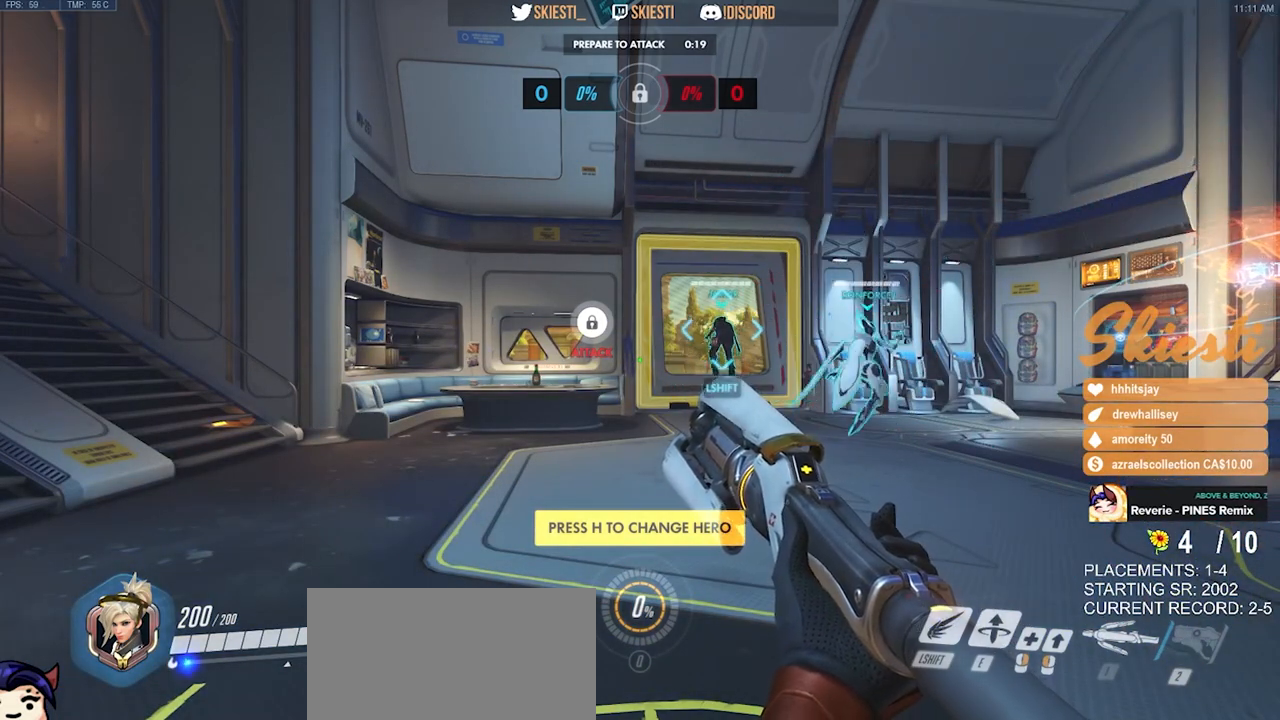
{"keys": [], "mouse": [], "events": []}
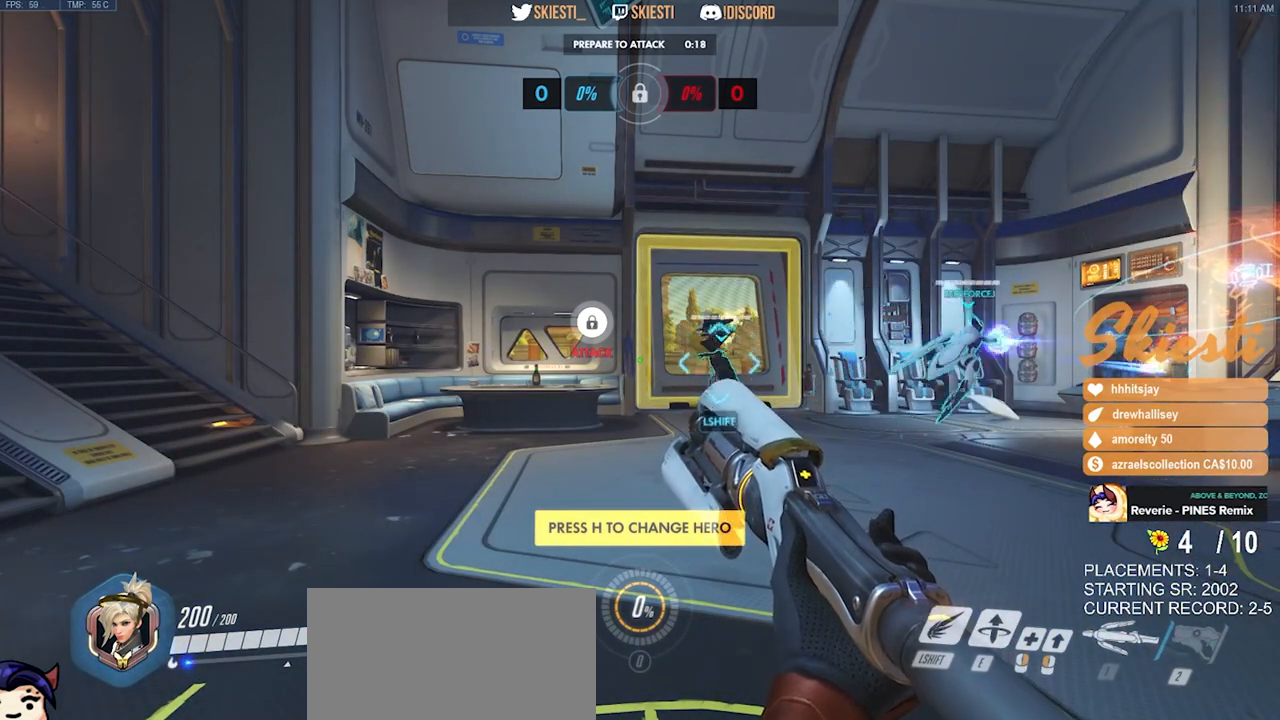
{"keys": [], "mouse": [], "events": []}
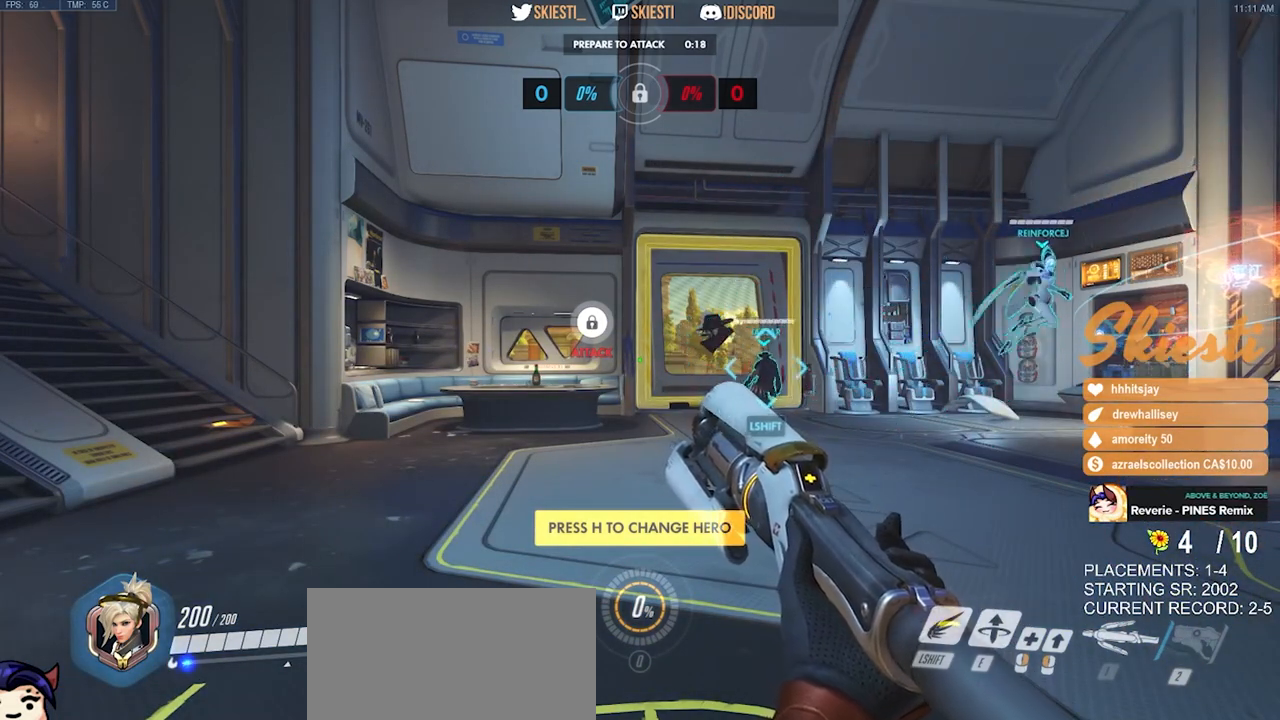
{"keys": [], "mouse": [], "events": []}
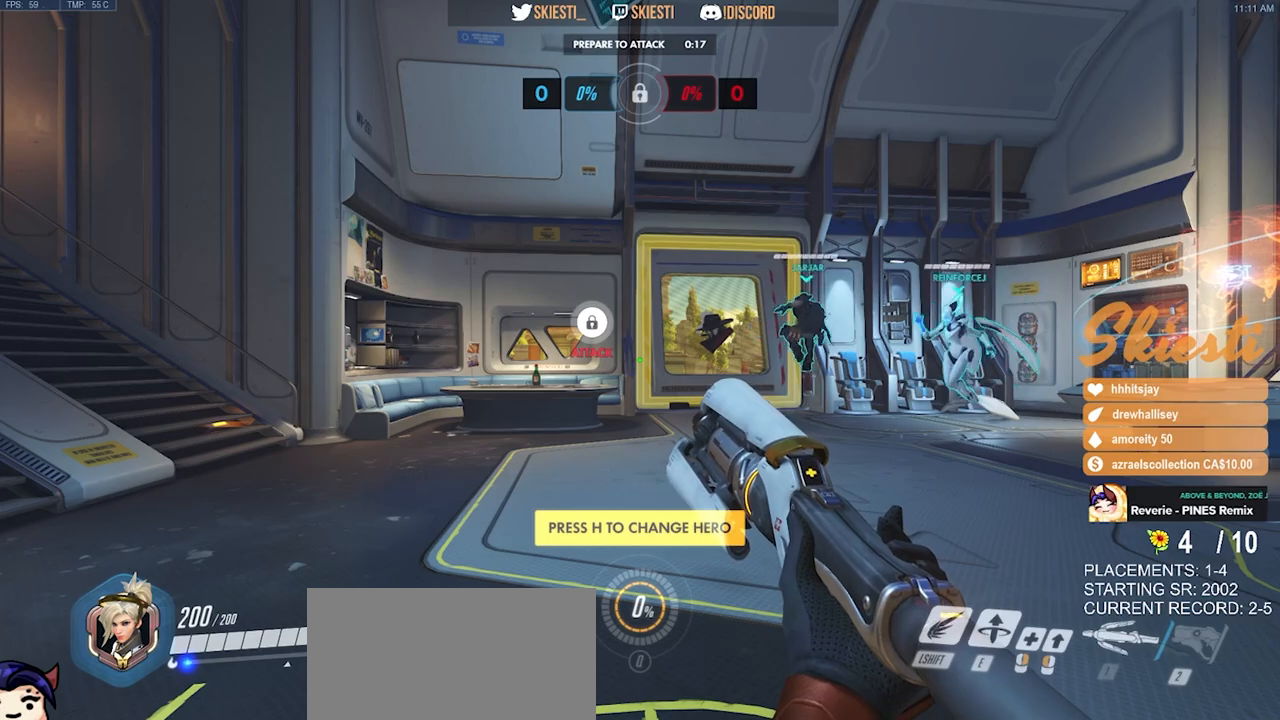
{"keys": [], "mouse": [], "events": [[233, "mouse_left", "down"], [417, "mouse_left", "up"]]}
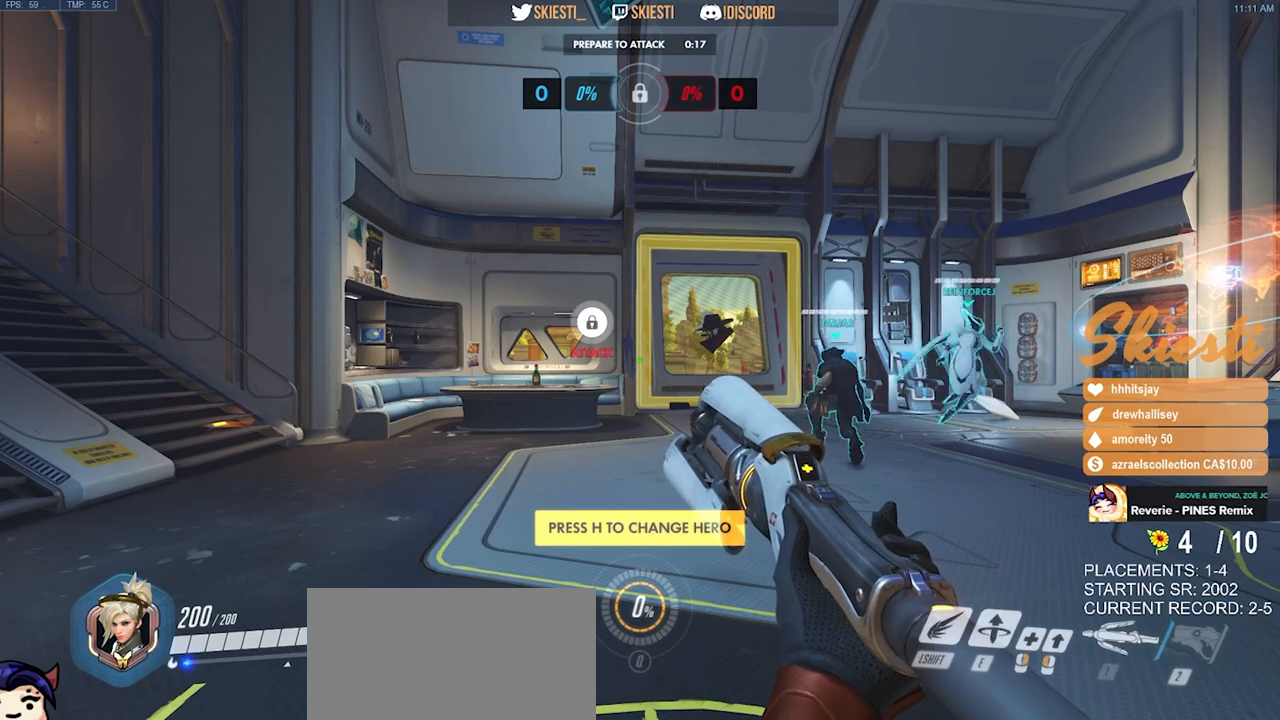
{"keys": [], "mouse": [], "events": [[83, "mouse_left", "down"], [183, "mouse_left", "up"]]}
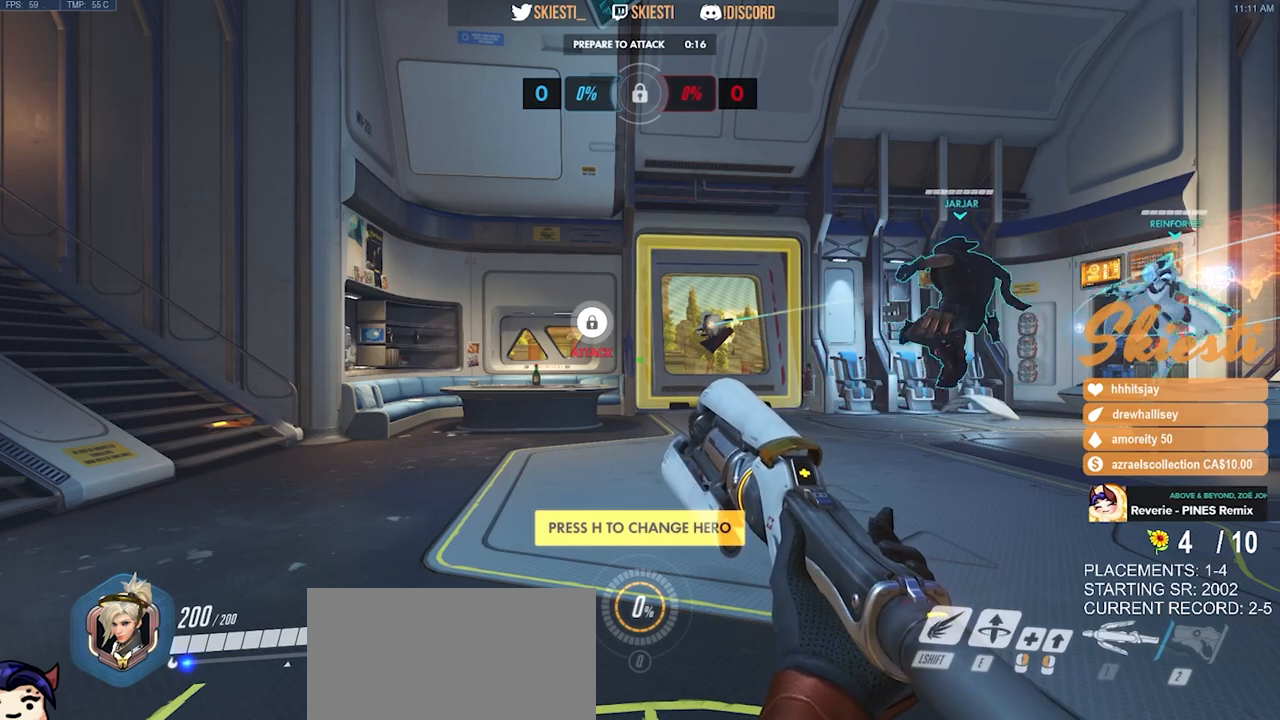
{"keys": [], "mouse": [], "events": [[417, "mouse_left", "down"], [500, "mouse_left", "up"]]}
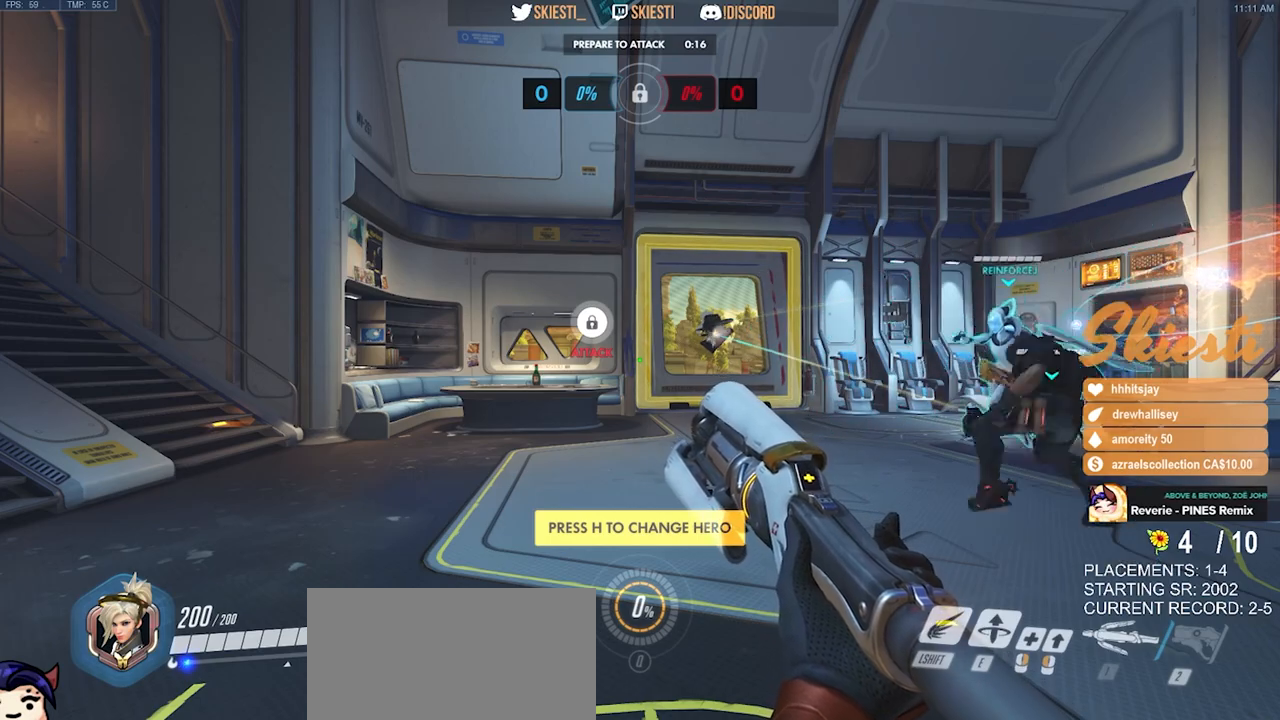
{"keys": [], "mouse": [], "events": []}
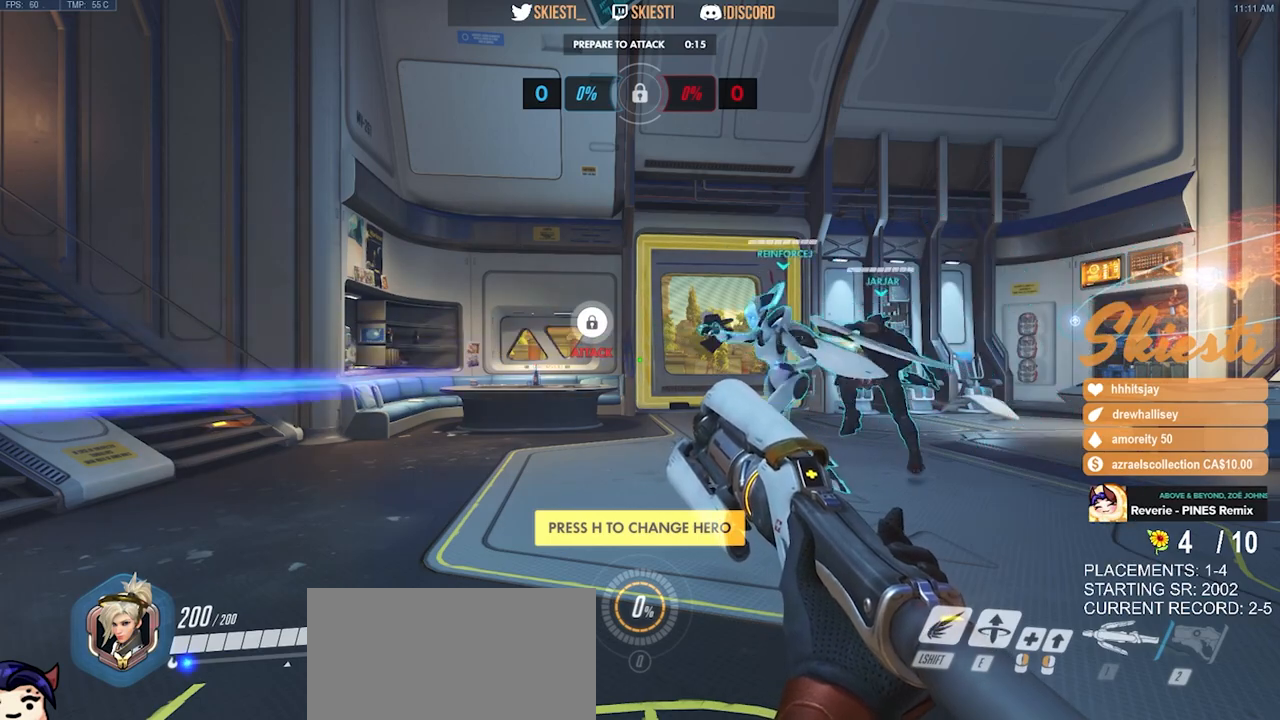
{"keys": [], "mouse": ["mb5"], "events": [[400, "mouse_mb5", "down"]]}
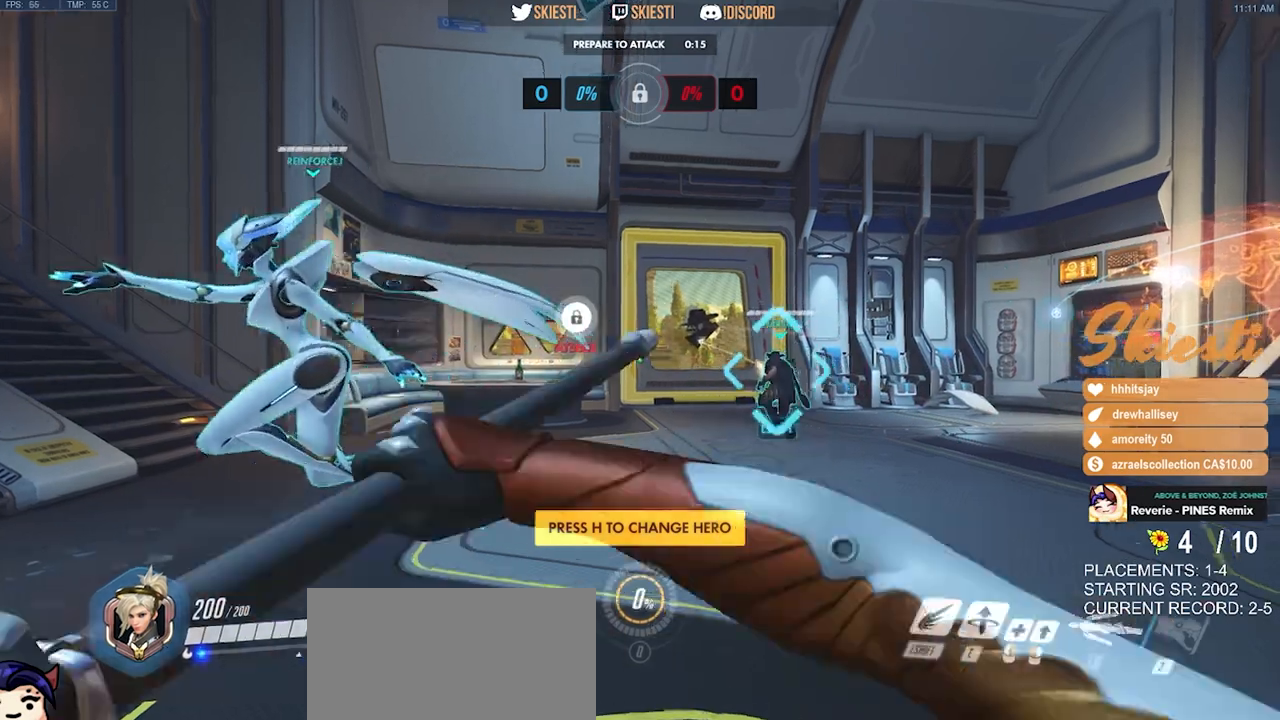
{"keys": [], "mouse": [], "events": [[33, "mouse_mb5", "up"]]}